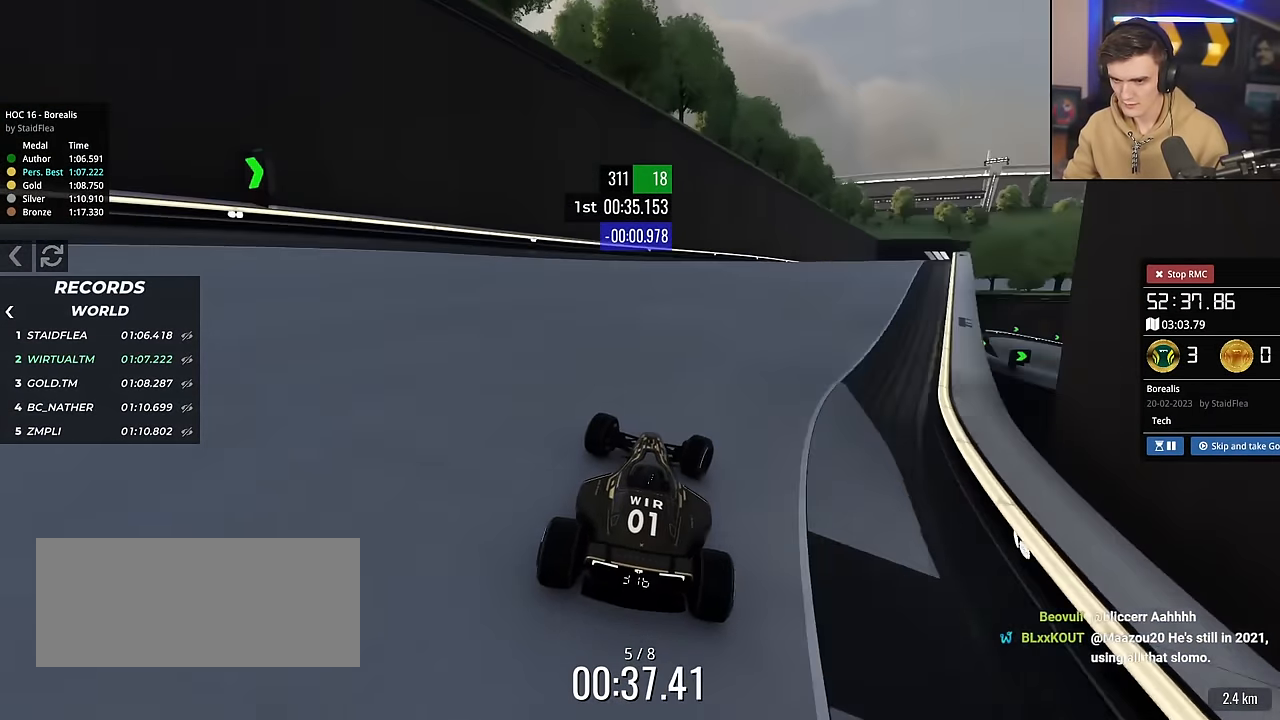
Gameplay with keyboard; each line is a JSON object with the keys held at the frame after it. "events" lists presses ("down") and releases ("up") of "brake", "down", "left", "right" and "up" between this image and that frame as [ms after this image, input, new state], when the widget could be followed in between. No other keys are recorded. Mouse input is not recorded. Key names are as the overlay labels them; some are game actions (e.g. jump) rather than physical keys.
{"keys": ["up"], "events": [[117, "right", "up"], [200, "right", "down"], [434, "right", "up"]]}
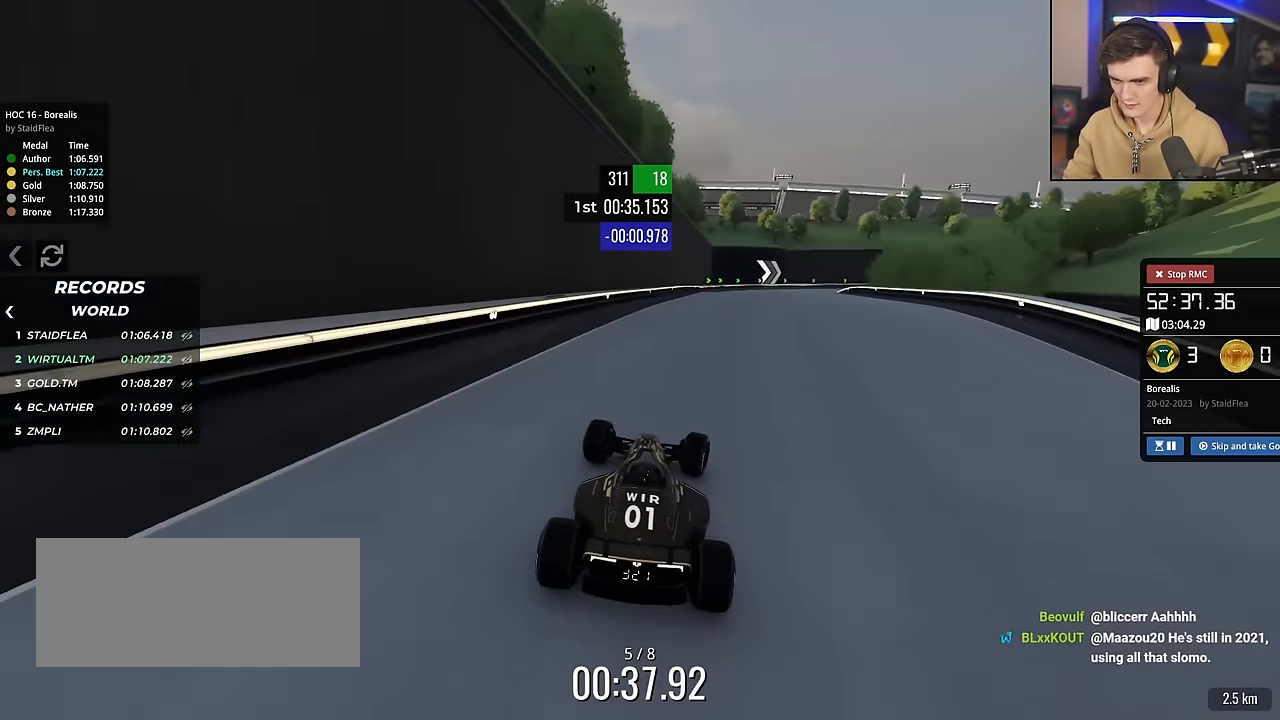
{"keys": ["up"], "events": []}
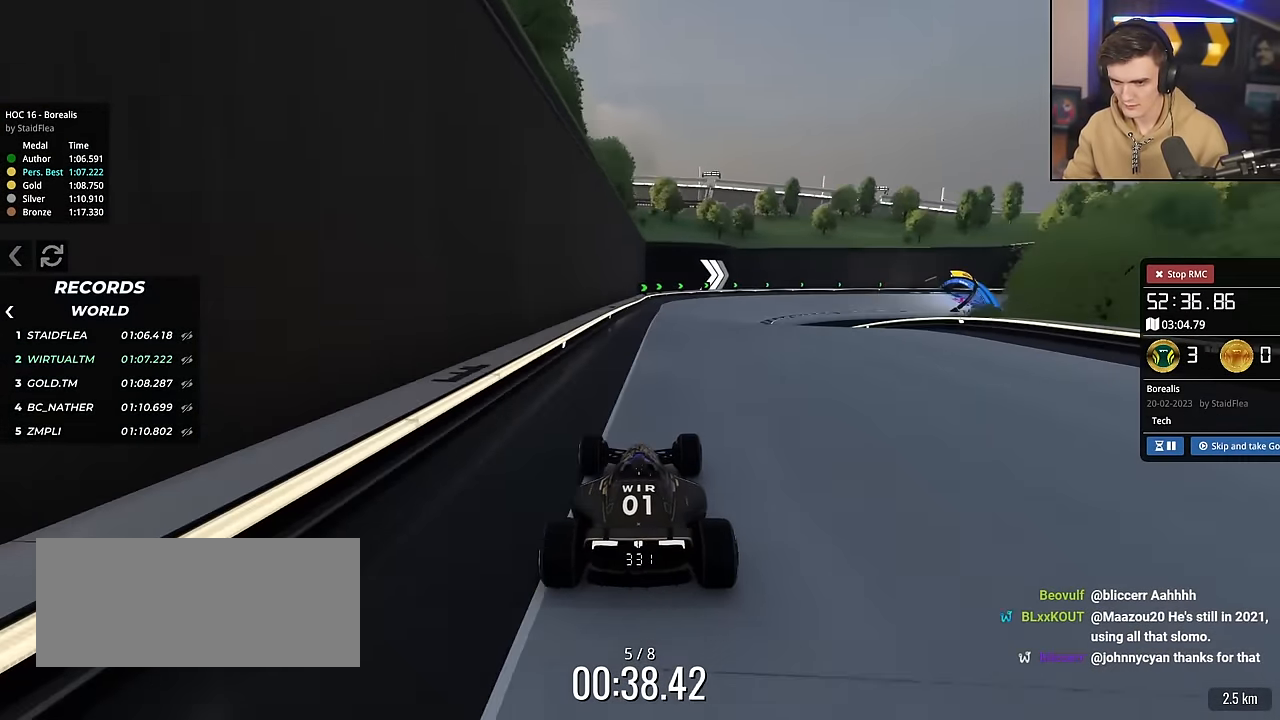
{"keys": ["right", "up"], "events": [[134, "right", "down"], [334, "right", "up"], [467, "right", "down"]]}
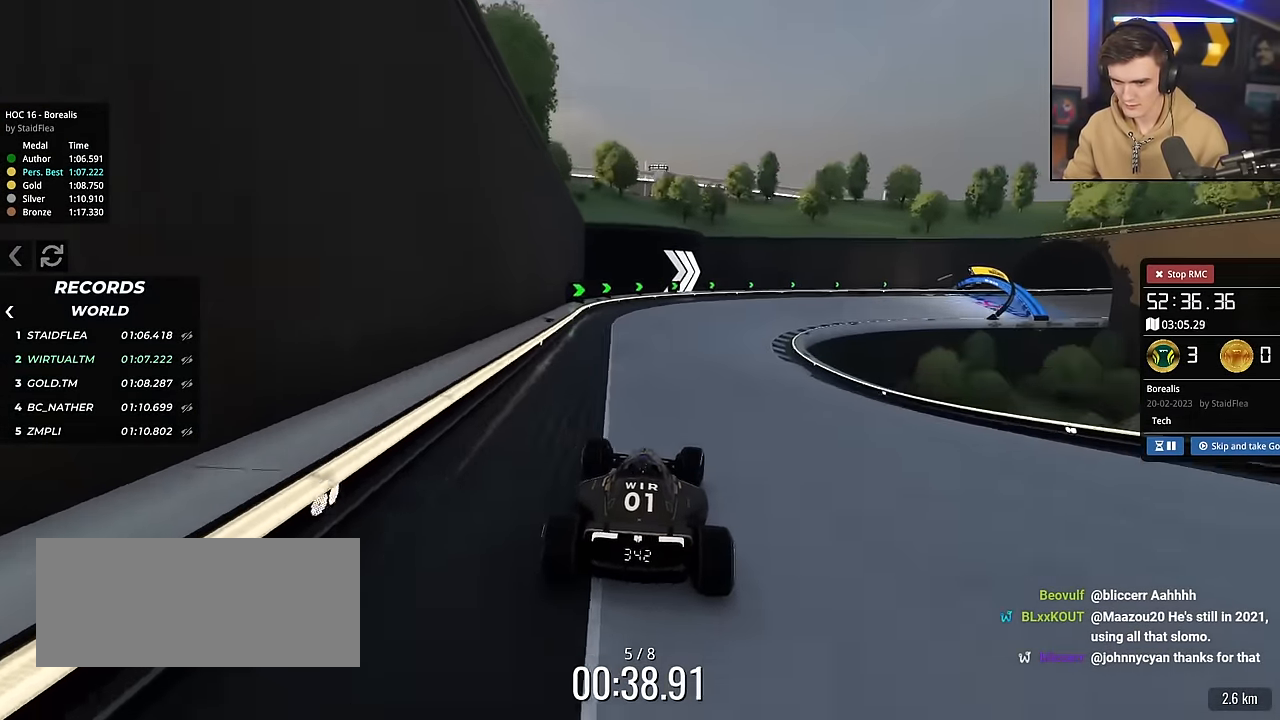
{"keys": ["right", "up"], "events": [[250, "right", "up"], [351, "right", "down"]]}
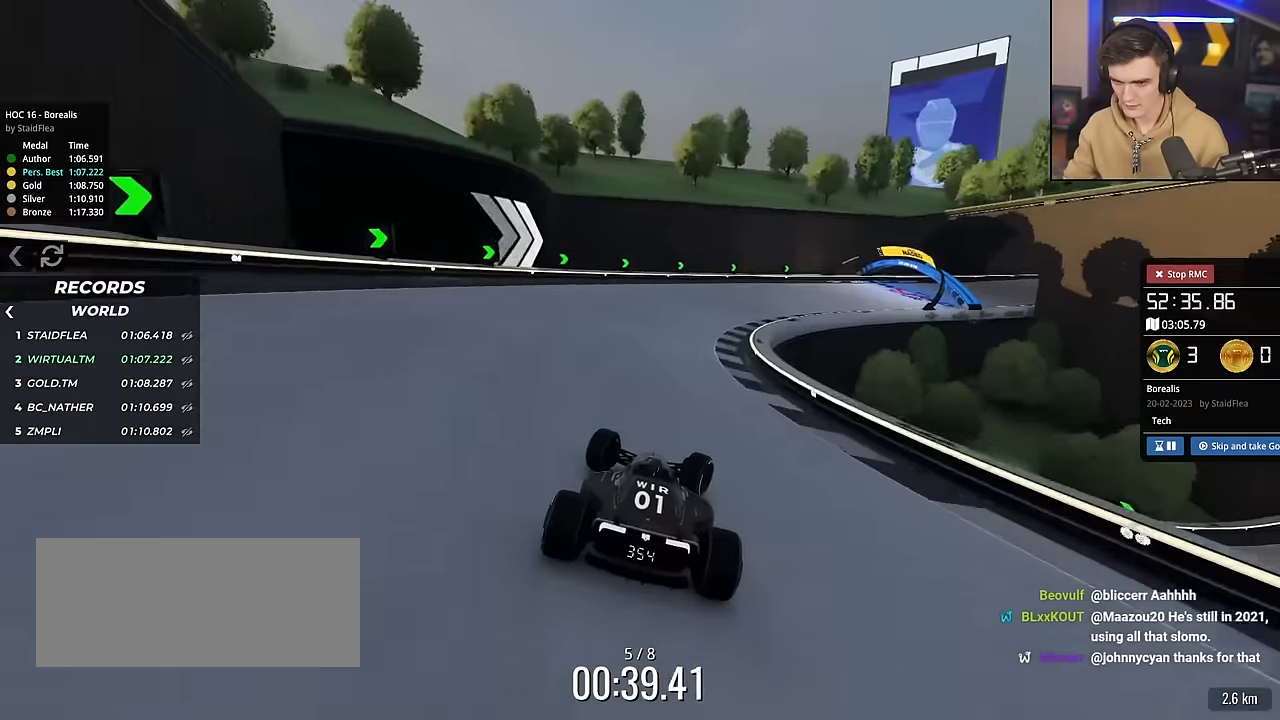
{"keys": ["right", "up"], "events": [[167, "brake", "down"], [167, "right", "up"], [217, "right", "down"], [500, "brake", "up"]]}
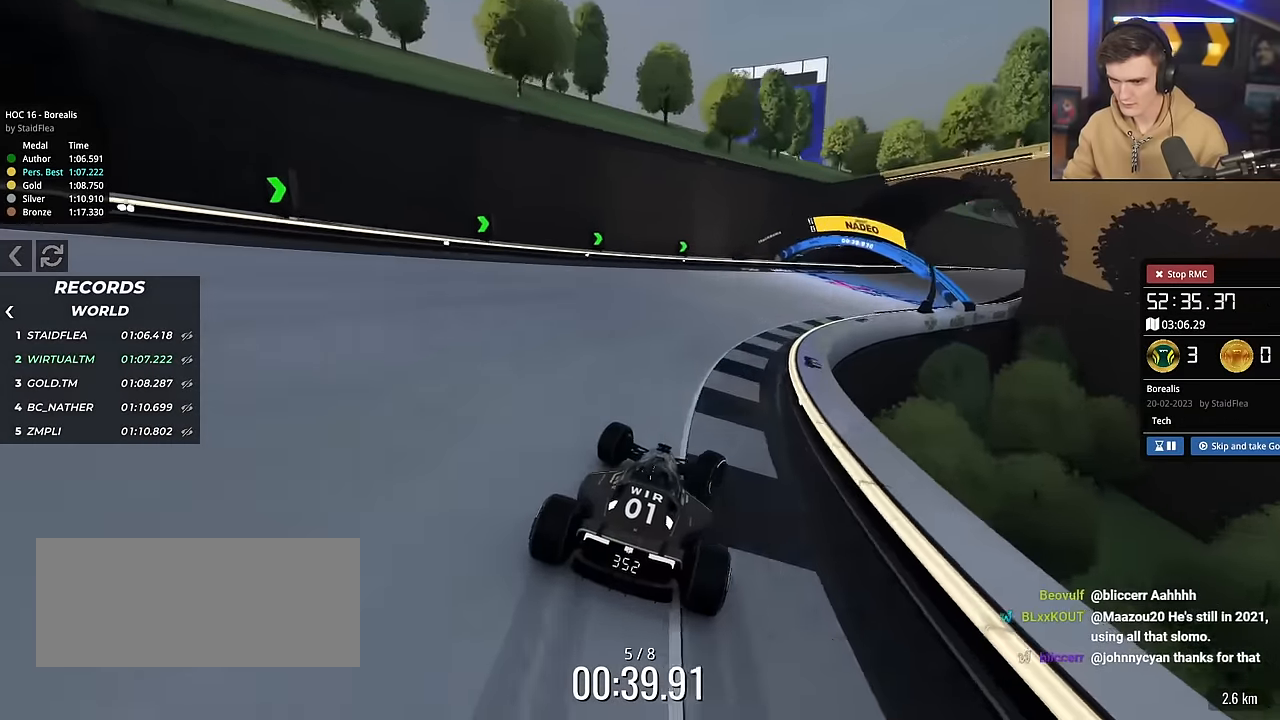
{"keys": ["right", "up"], "events": [[284, "right", "up"], [334, "brake", "down"], [384, "brake", "up"], [417, "right", "down"]]}
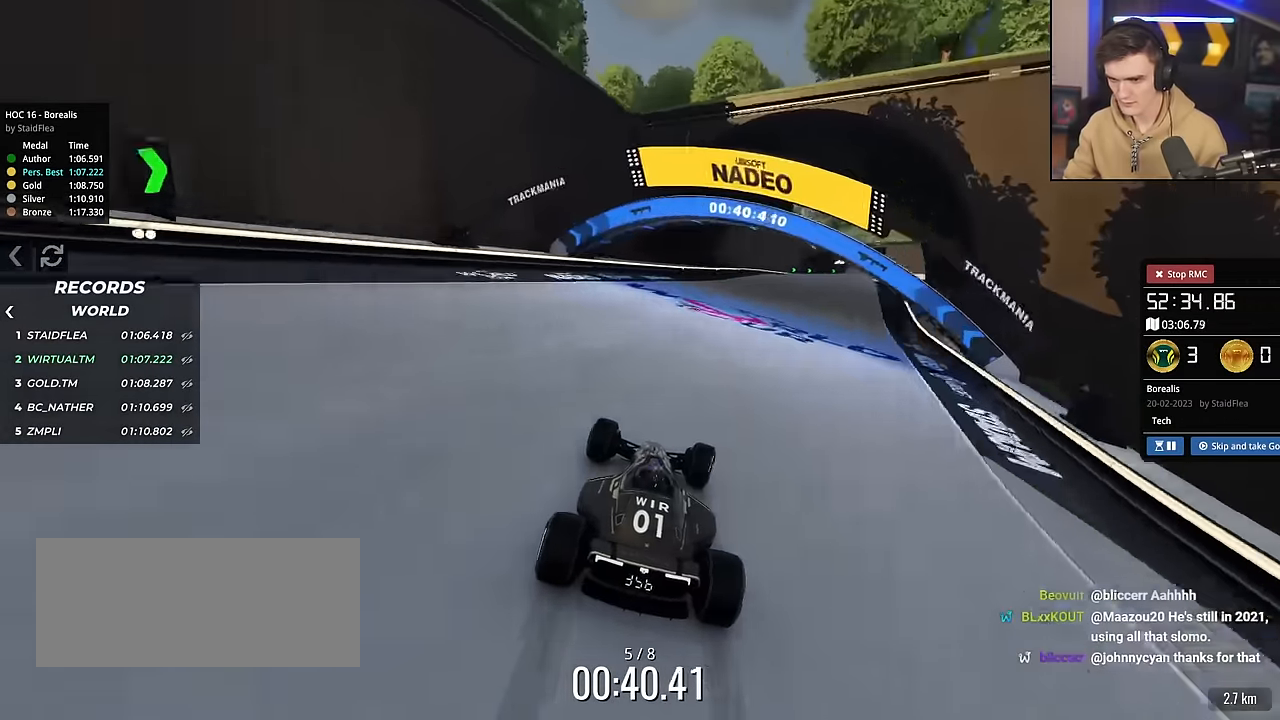
{"keys": ["up"], "events": [[66, "right", "up"], [250, "right", "down"], [483, "right", "up"]]}
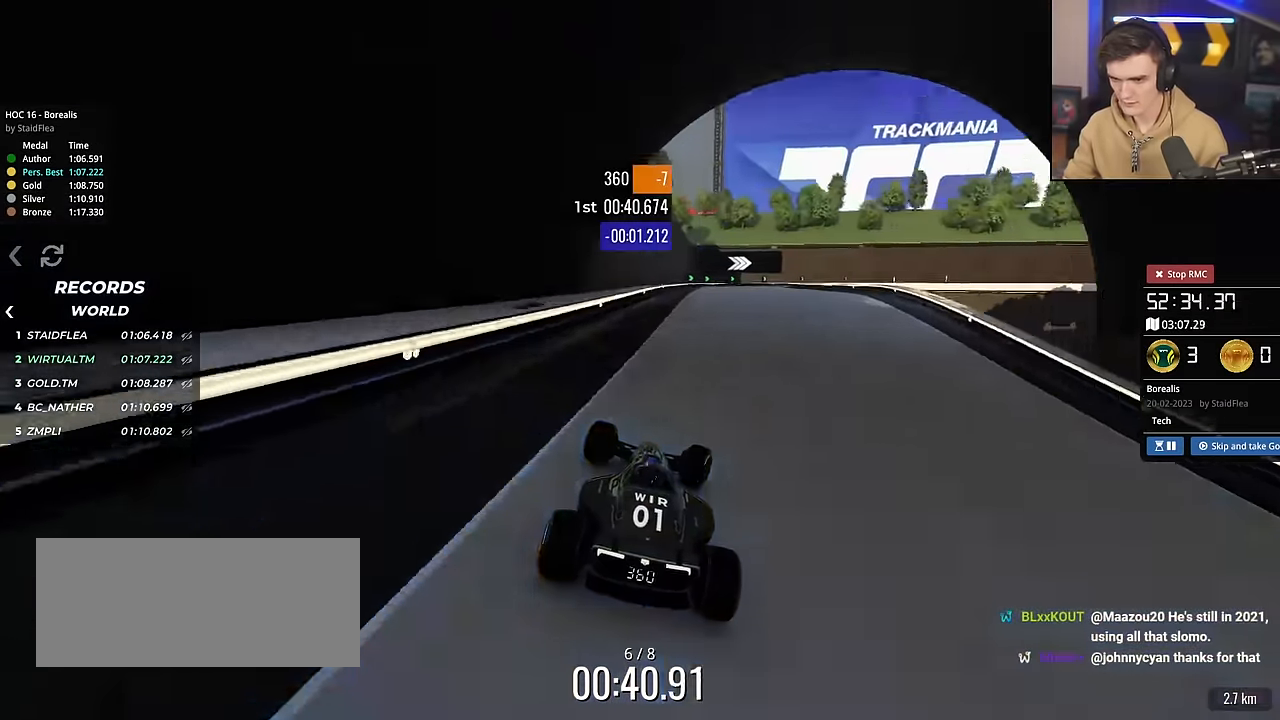
{"keys": ["up"], "events": [[267, "right", "down"], [501, "right", "up"]]}
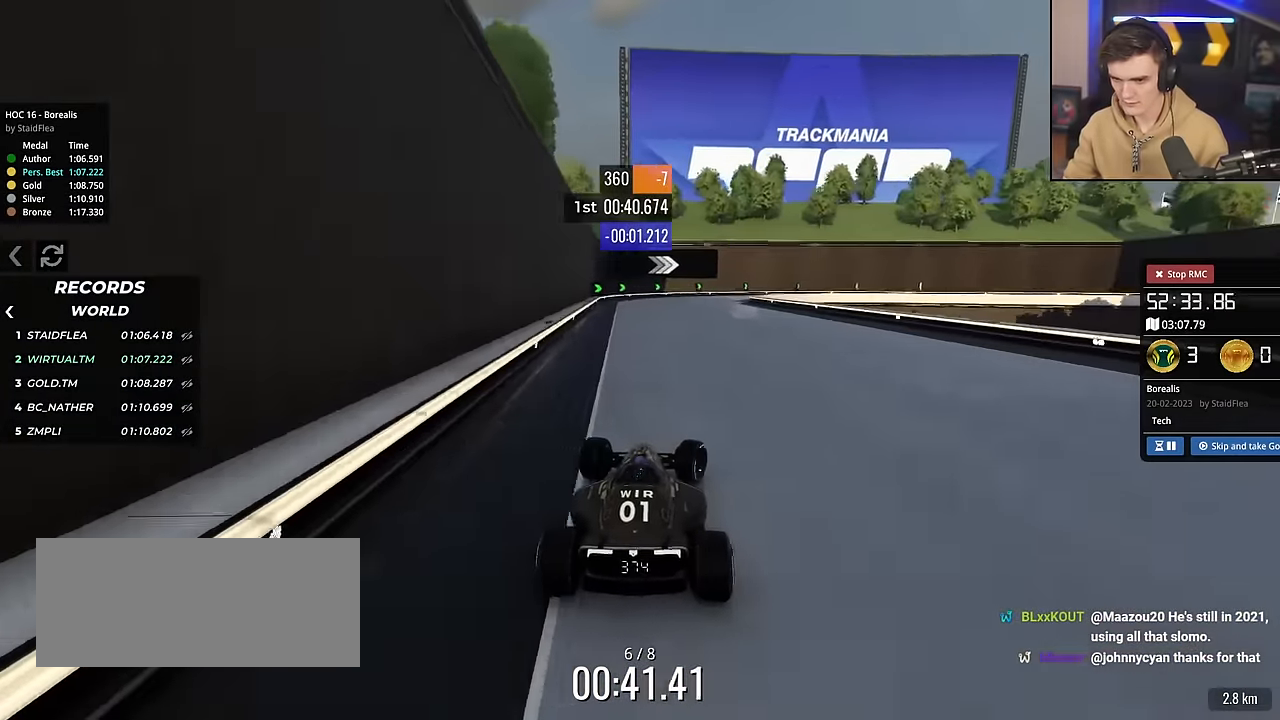
{"keys": ["brake", "right"], "events": [[50, "brake", "down"], [50, "right", "down"], [417, "up", "up"]]}
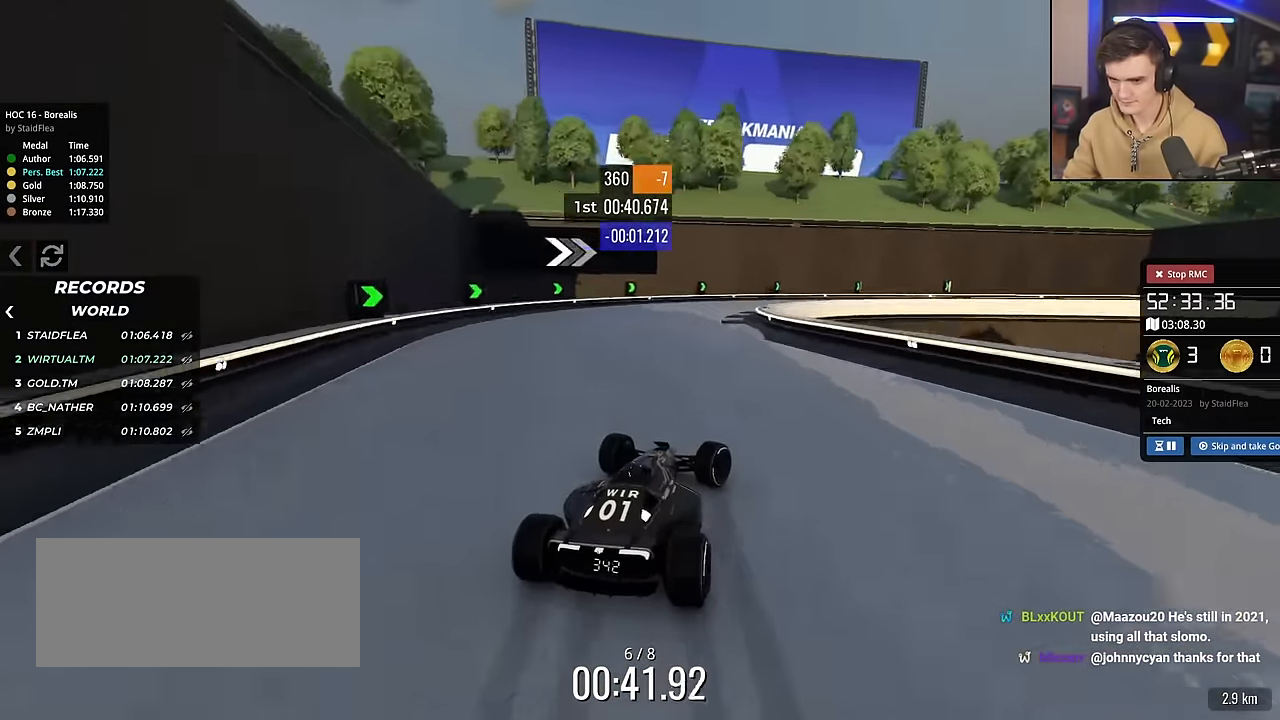
{"keys": ["right"], "events": [[300, "brake", "up"]]}
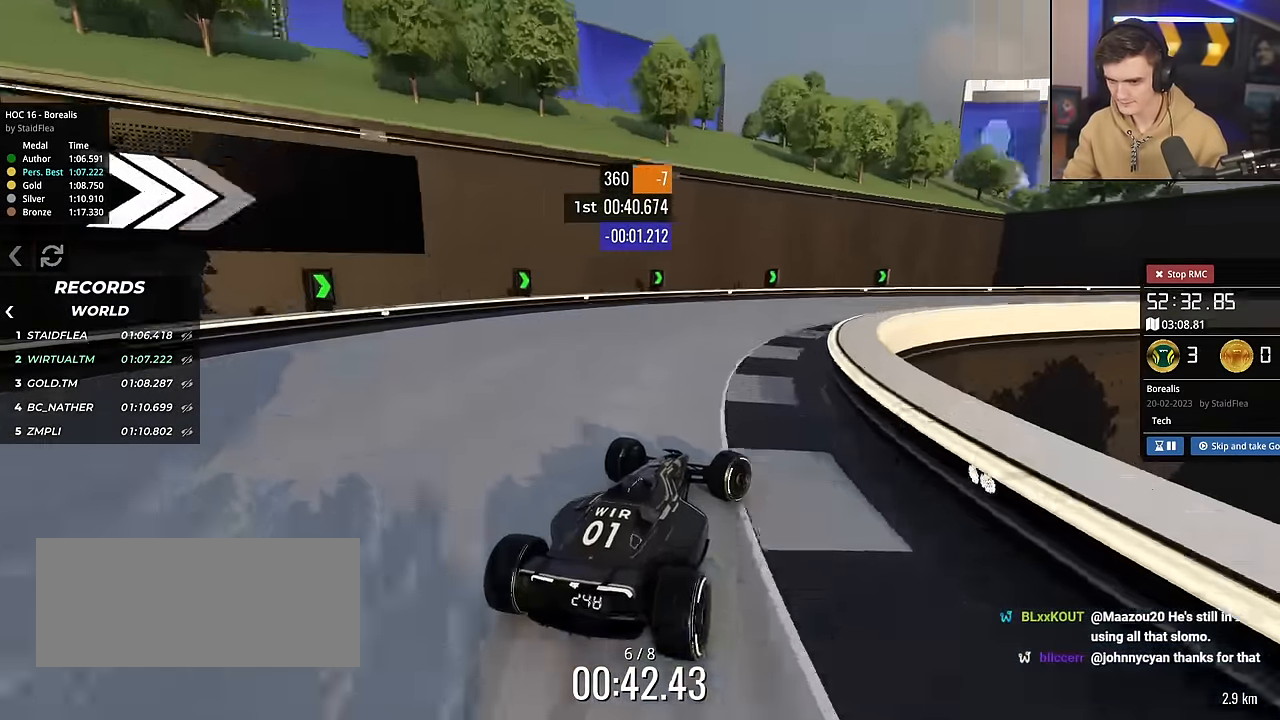
{"keys": ["right", "up"], "events": [[66, "up", "down"]]}
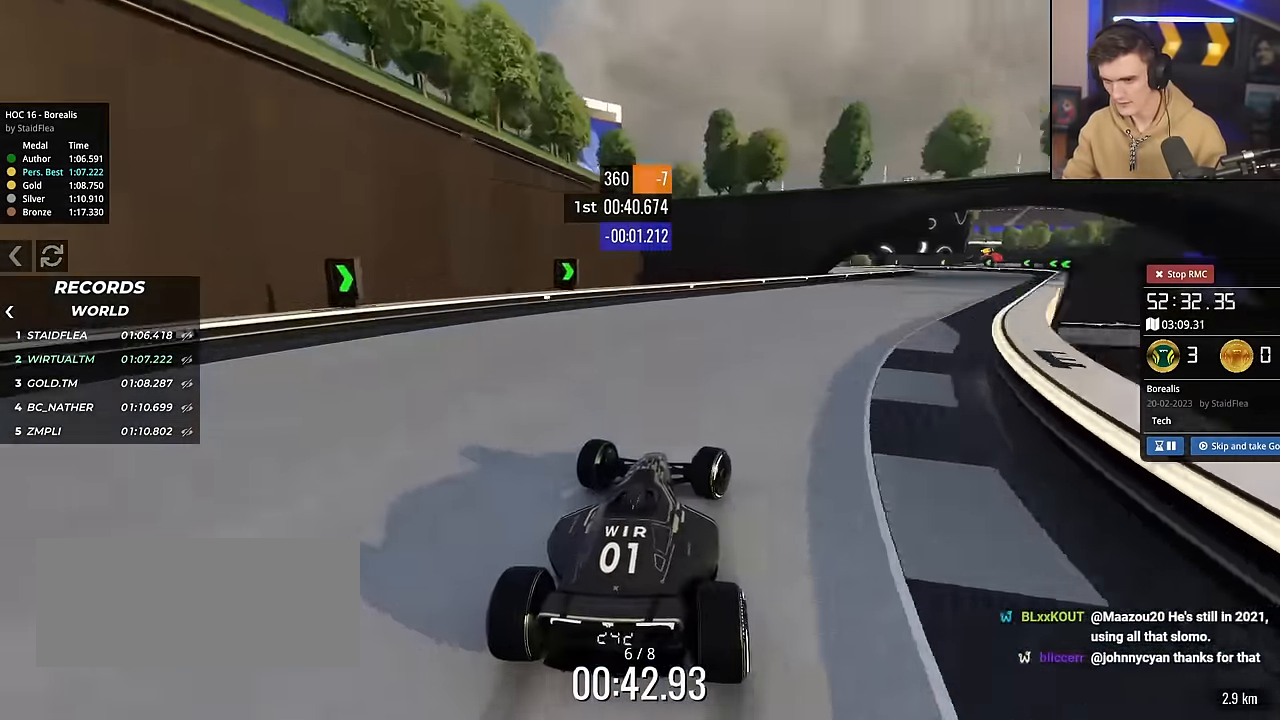
{"keys": ["right", "up"], "events": []}
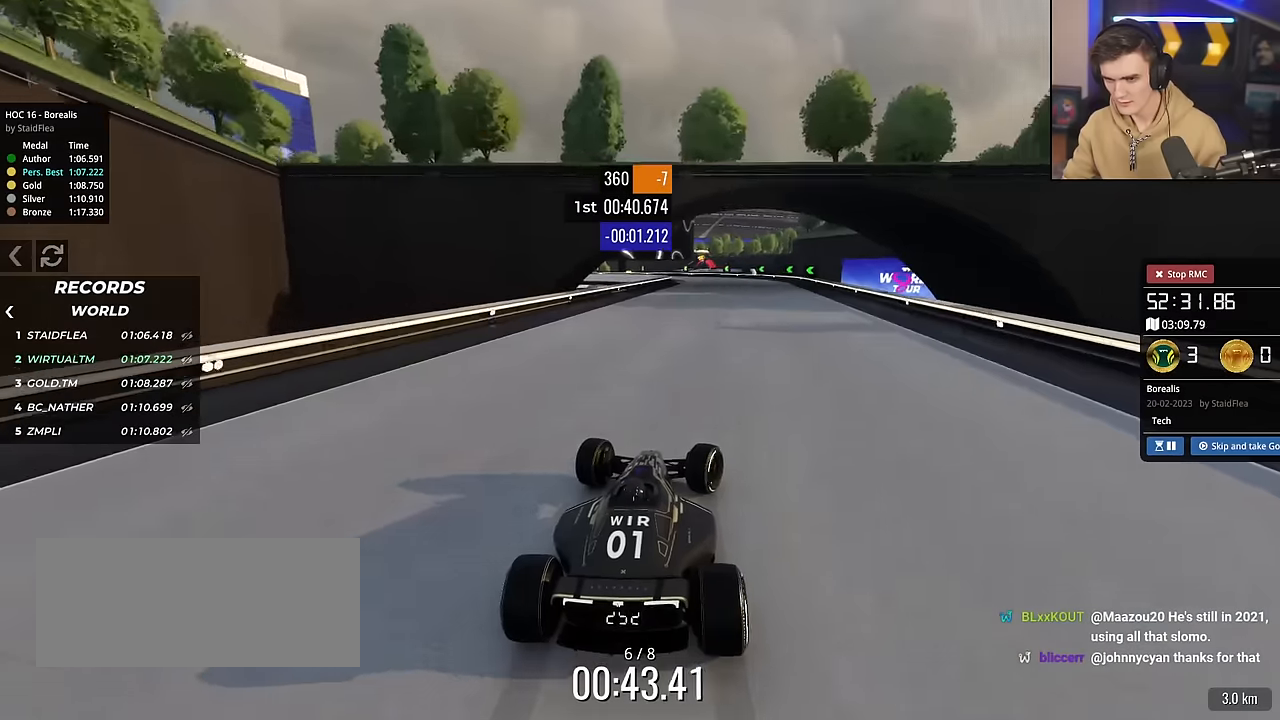
{"keys": ["left", "up"], "events": [[200, "right", "up"], [300, "left", "down"]]}
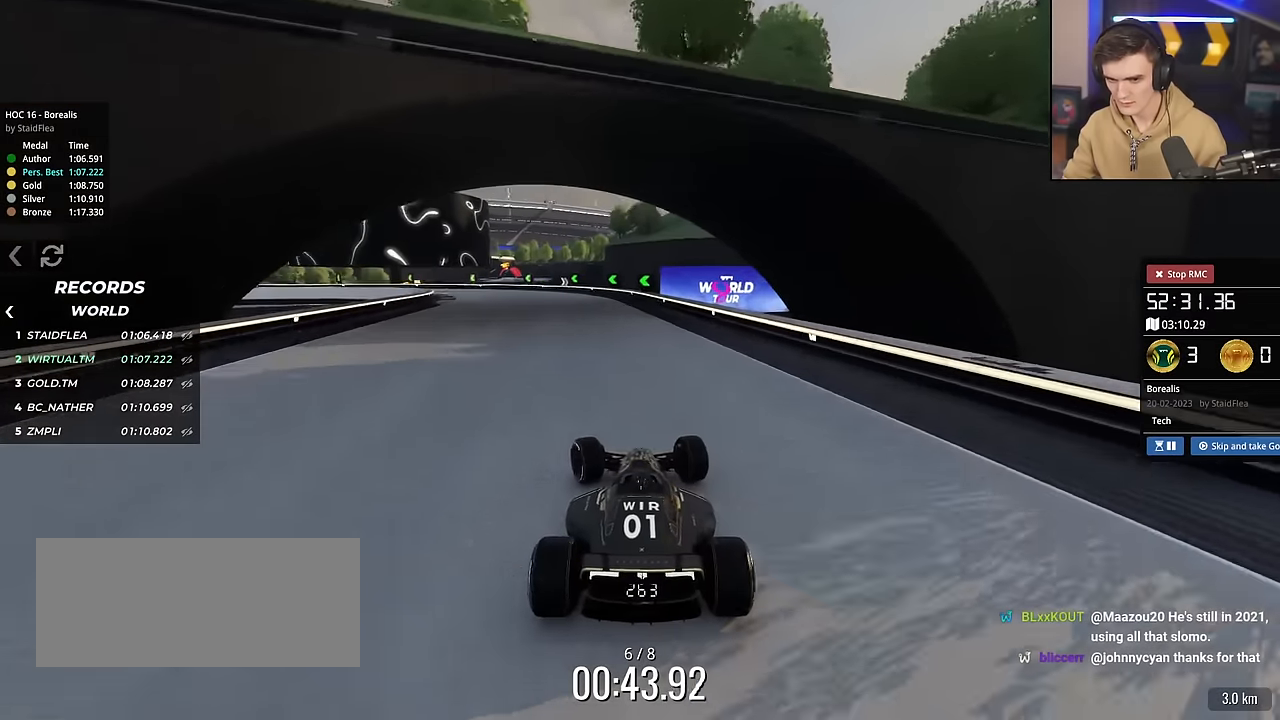
{"keys": ["brake", "left", "up"], "events": [[267, "brake", "down"]]}
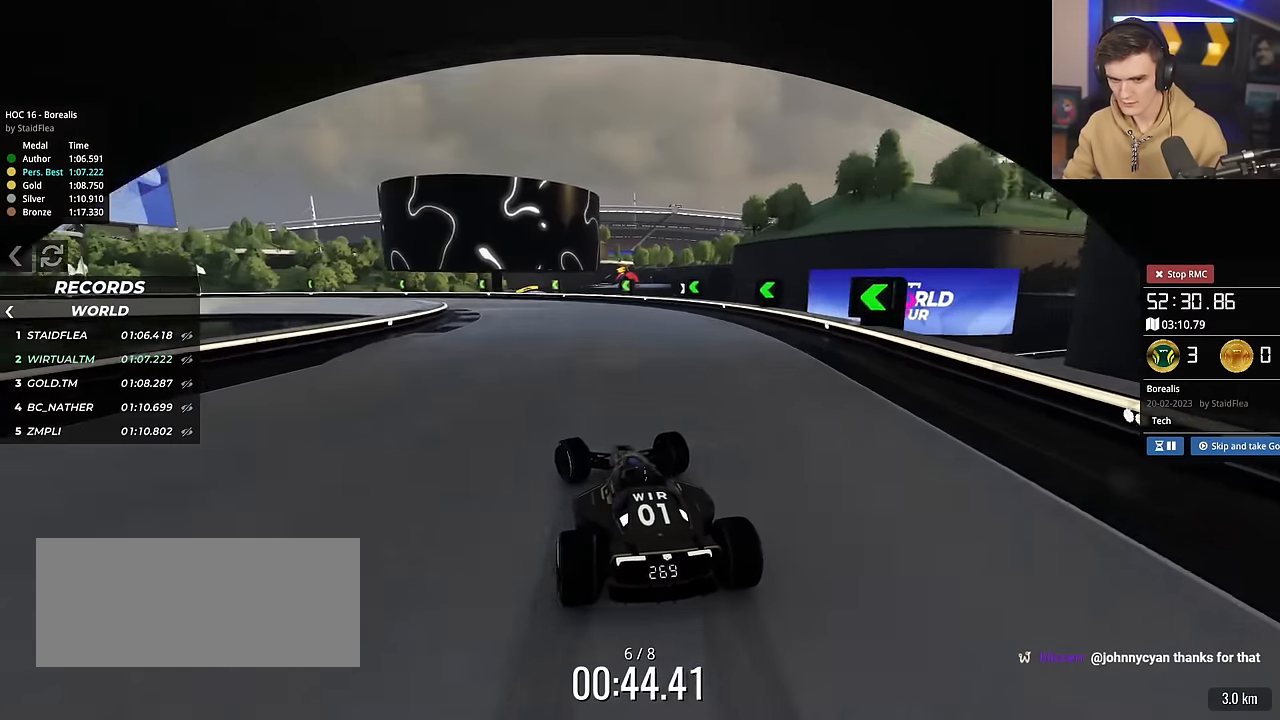
{"keys": ["left", "up"], "events": [[284, "brake", "up"]]}
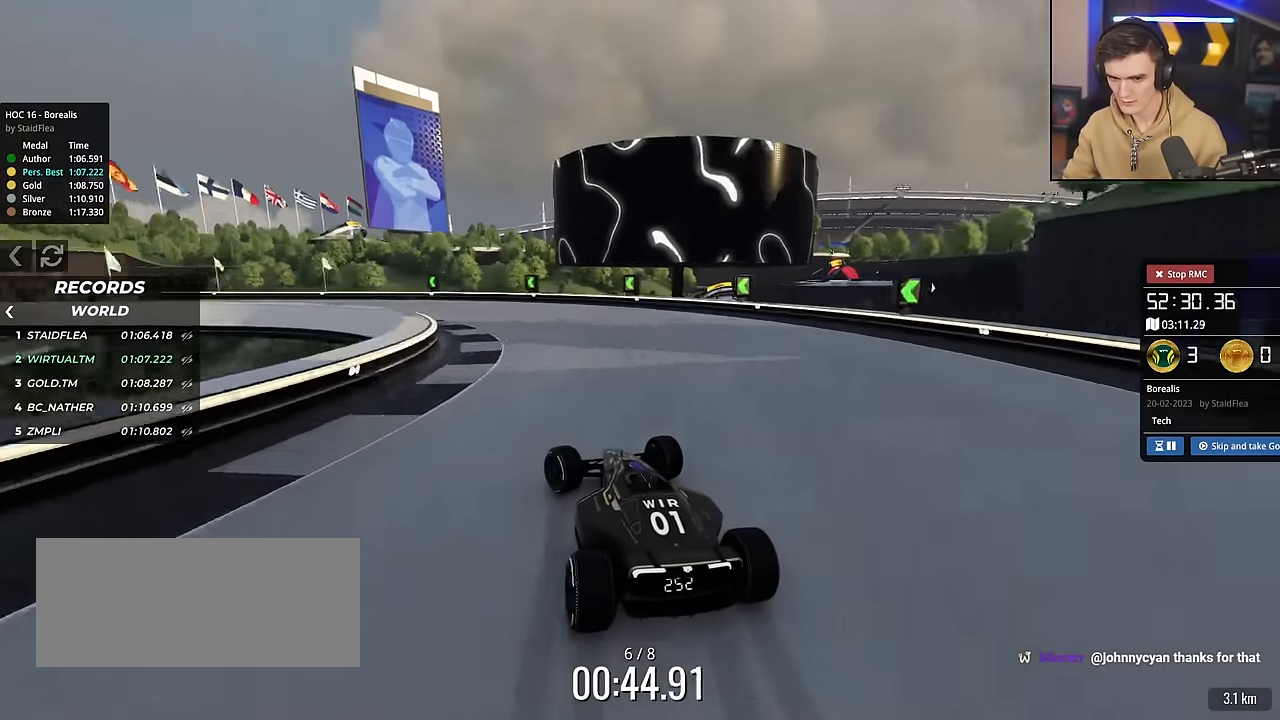
{"keys": ["left", "up"], "events": [[67, "up", "up"], [101, "up", "down"]]}
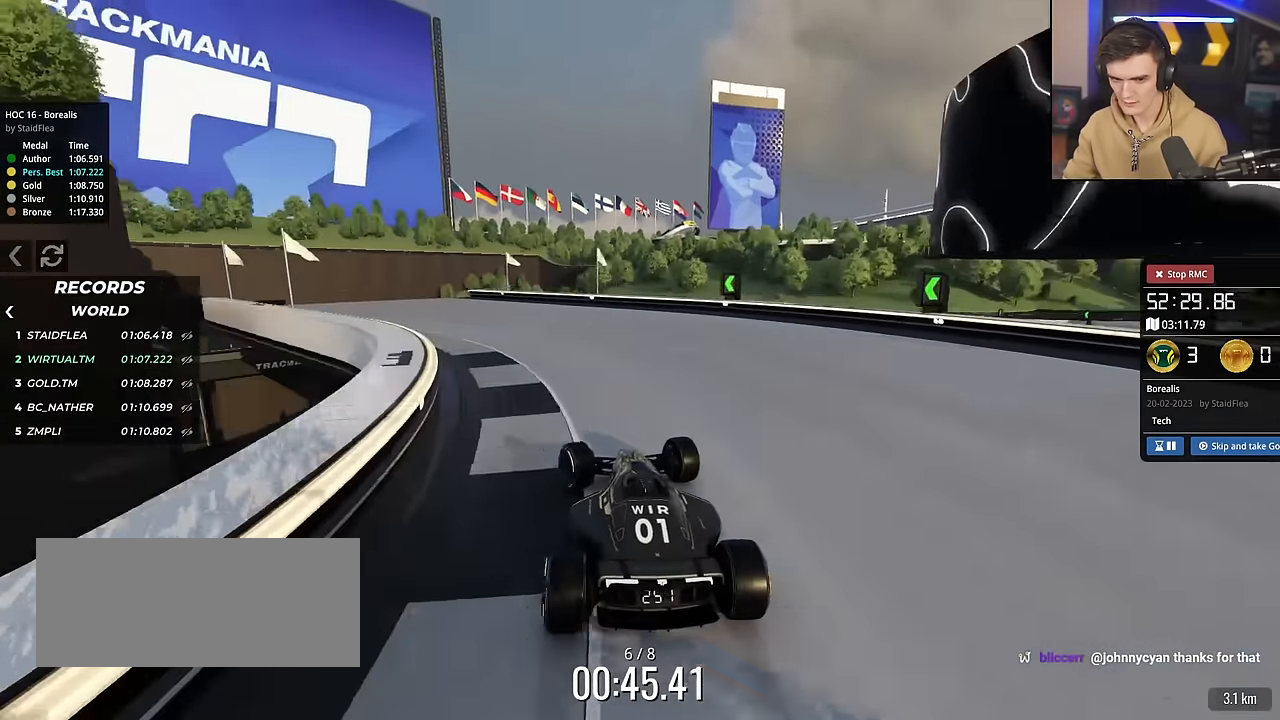
{"keys": ["left", "up"], "events": []}
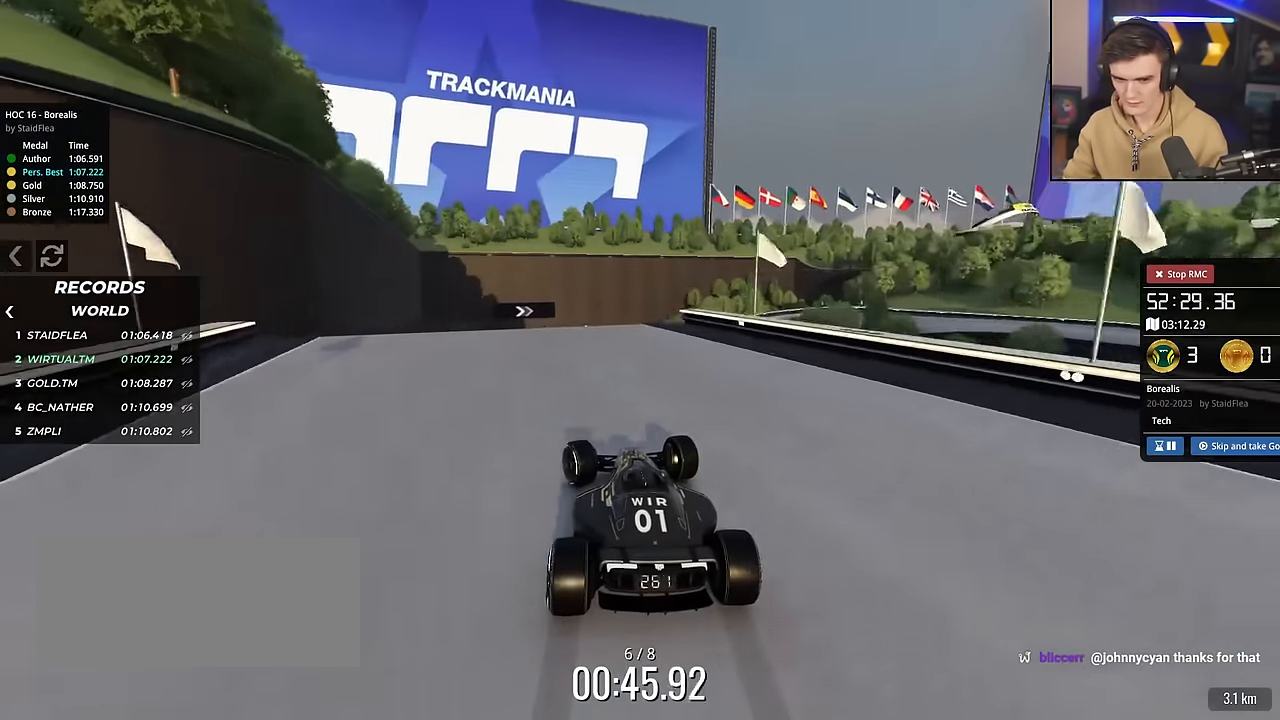
{"keys": ["up"], "events": [[234, "left", "up"], [284, "right", "down"], [418, "right", "up"]]}
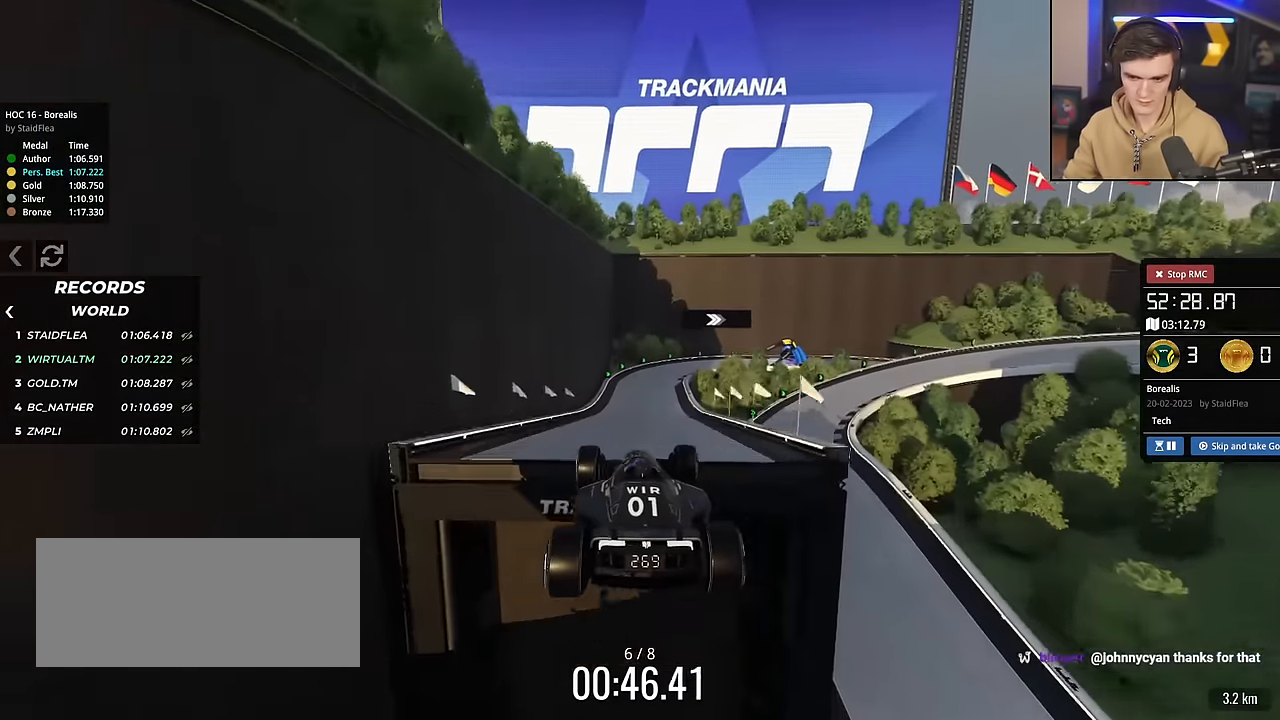
{"keys": ["right", "up"], "events": [[100, "right", "down"]]}
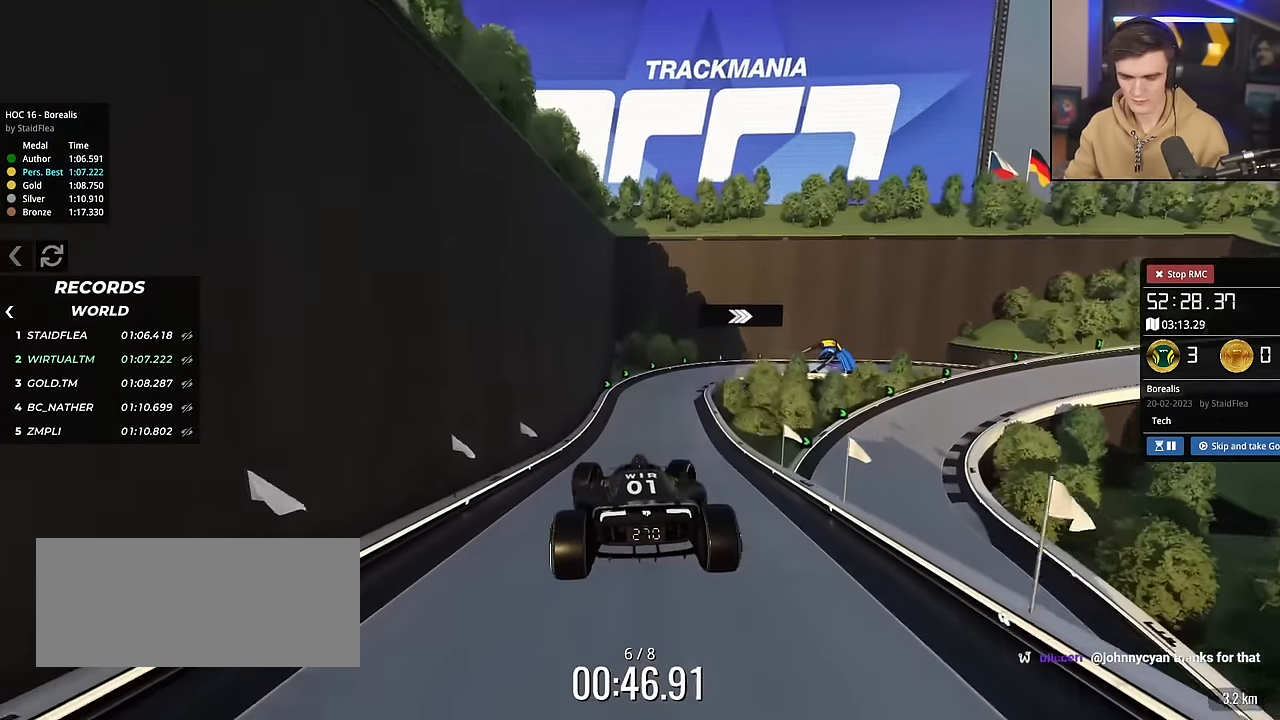
{"keys": ["right", "up"], "events": []}
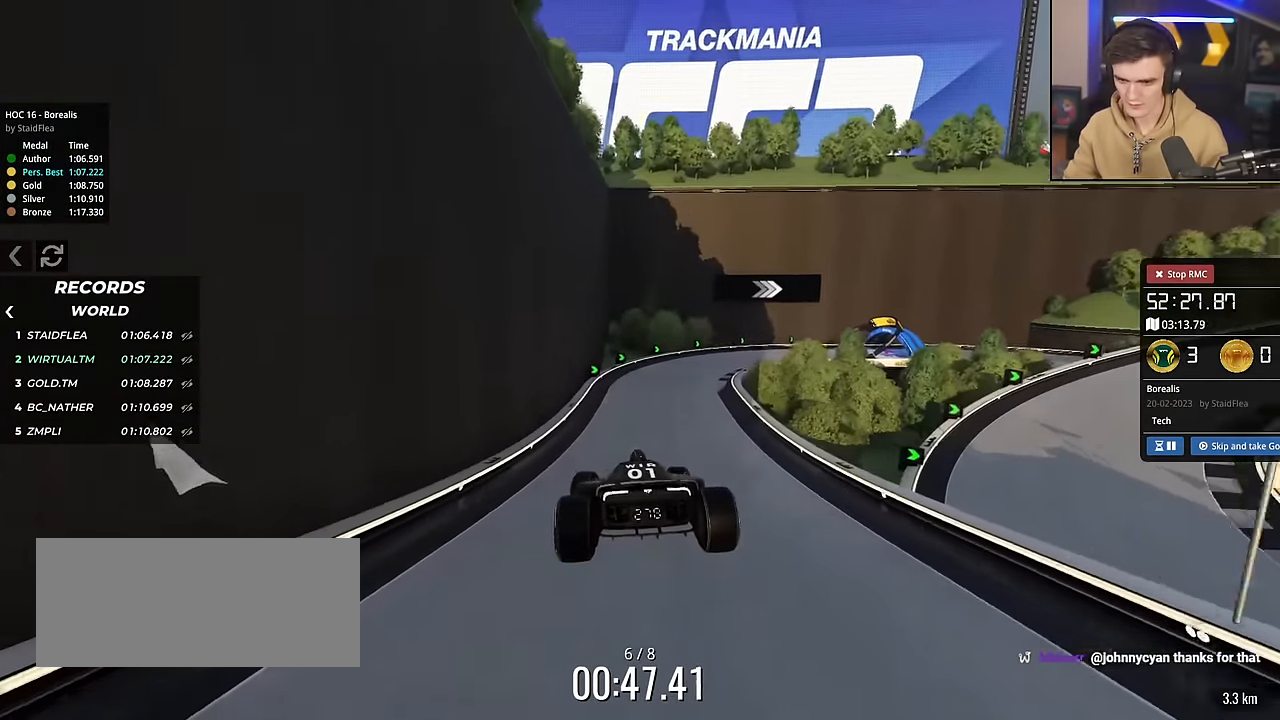
{"keys": ["right", "up"], "events": [[234, "up", "up"], [384, "up", "down"]]}
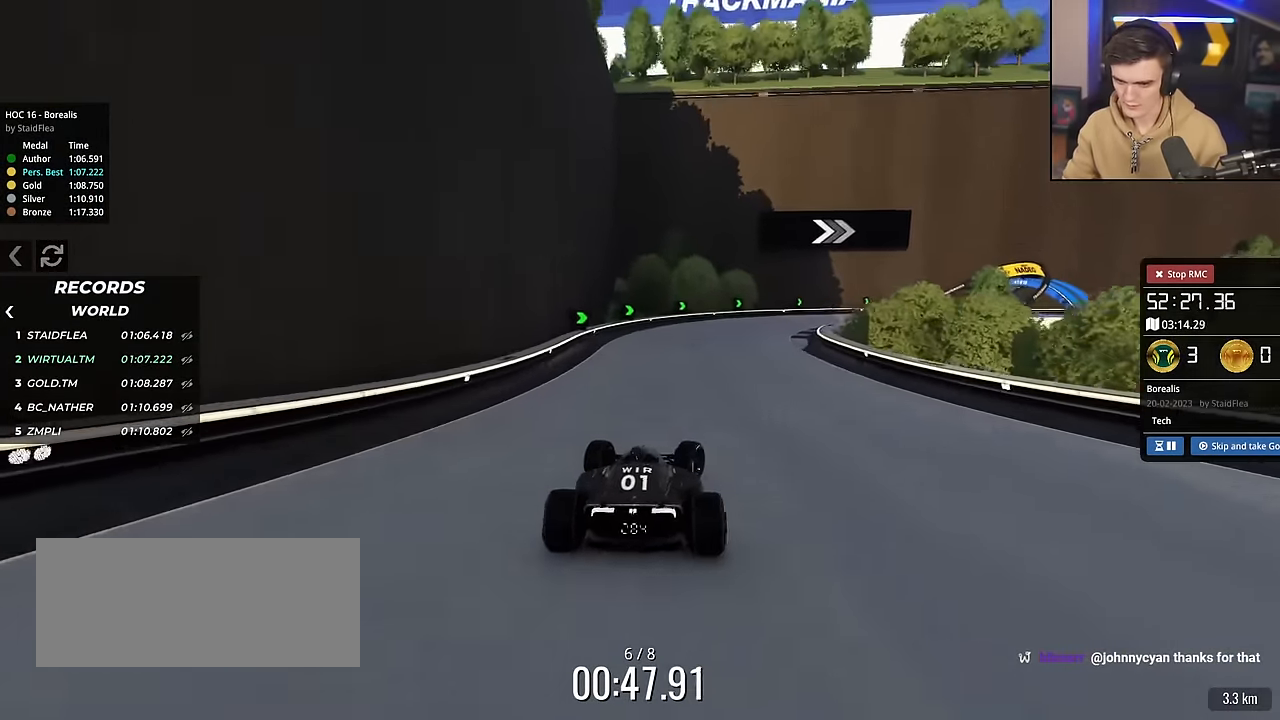
{"keys": ["brake", "right"], "events": [[151, "right", "up"], [167, "up", "up"], [251, "brake", "down"], [251, "right", "down"], [301, "up", "down"], [484, "up", "up"]]}
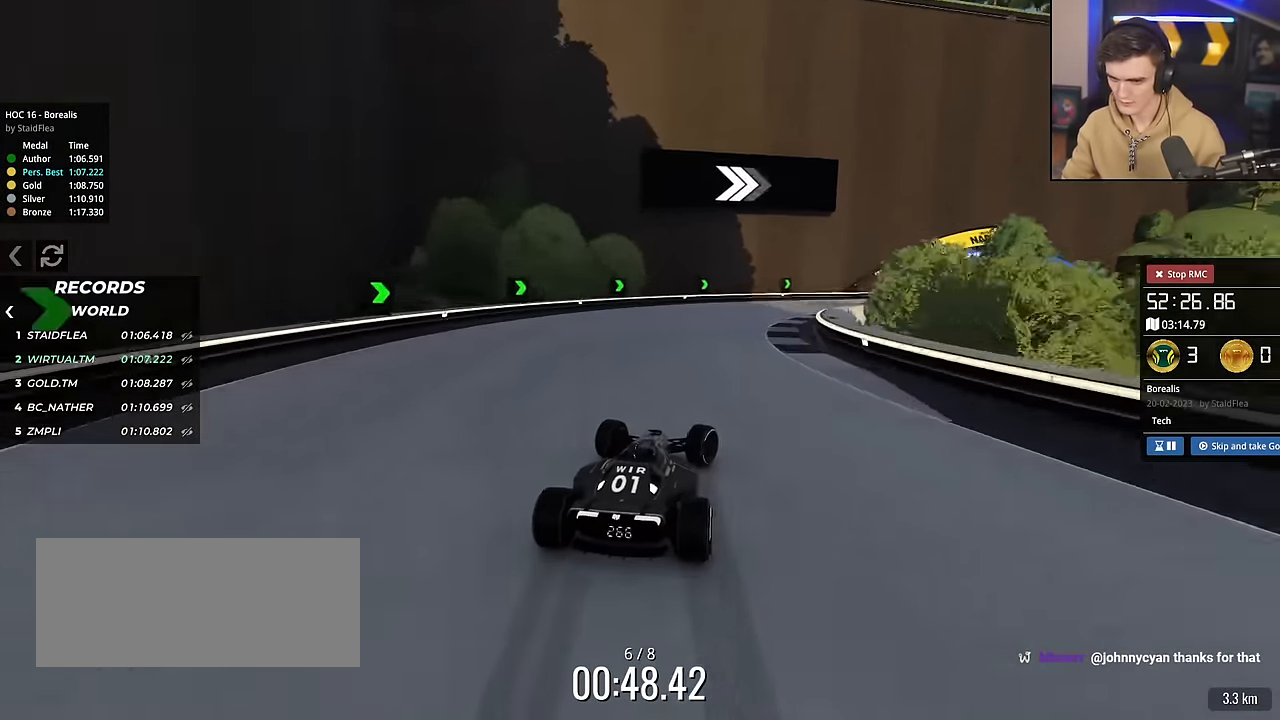
{"keys": ["right", "up"], "events": [[83, "brake", "up"], [217, "up", "down"]]}
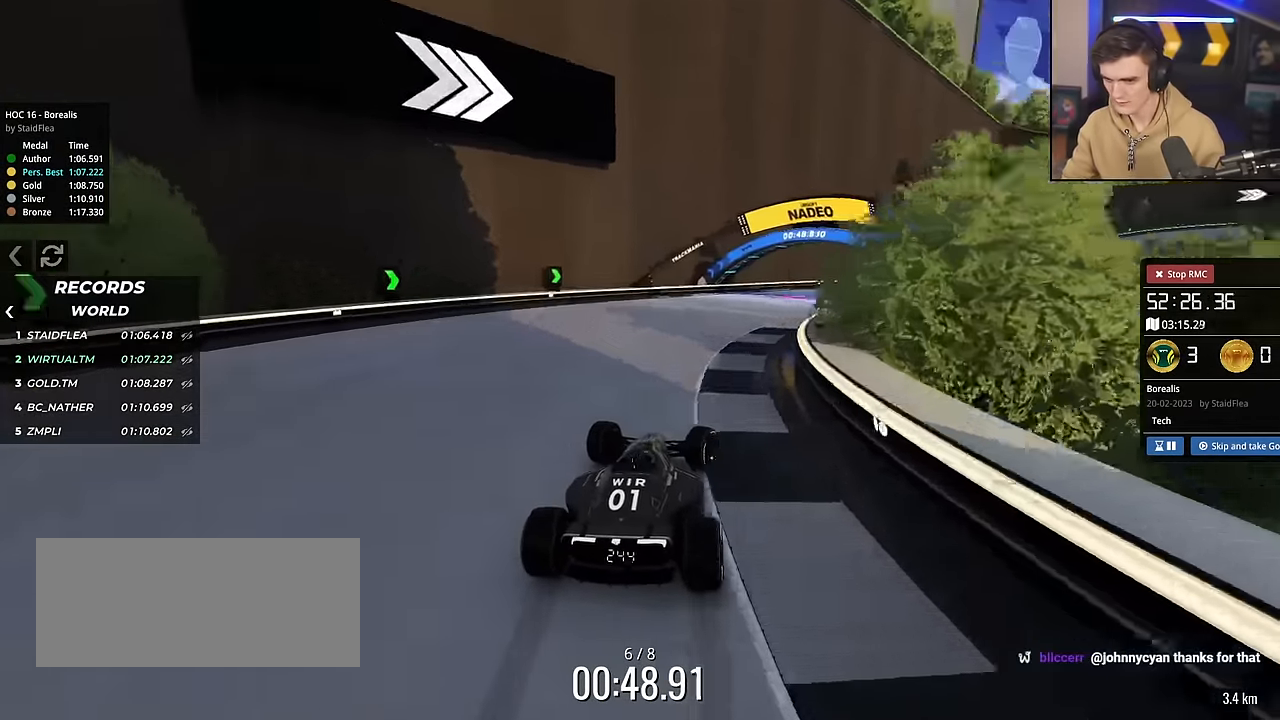
{"keys": ["right", "up"], "events": []}
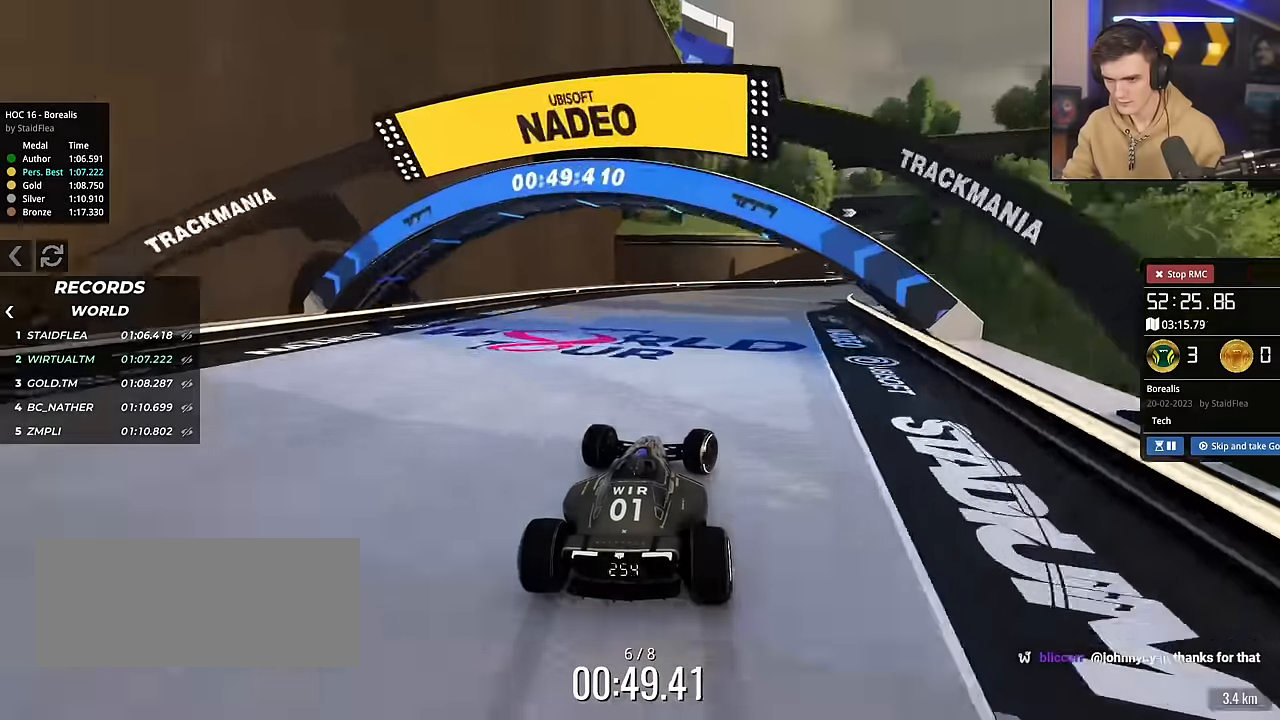
{"keys": ["up"], "events": [[484, "right", "up"]]}
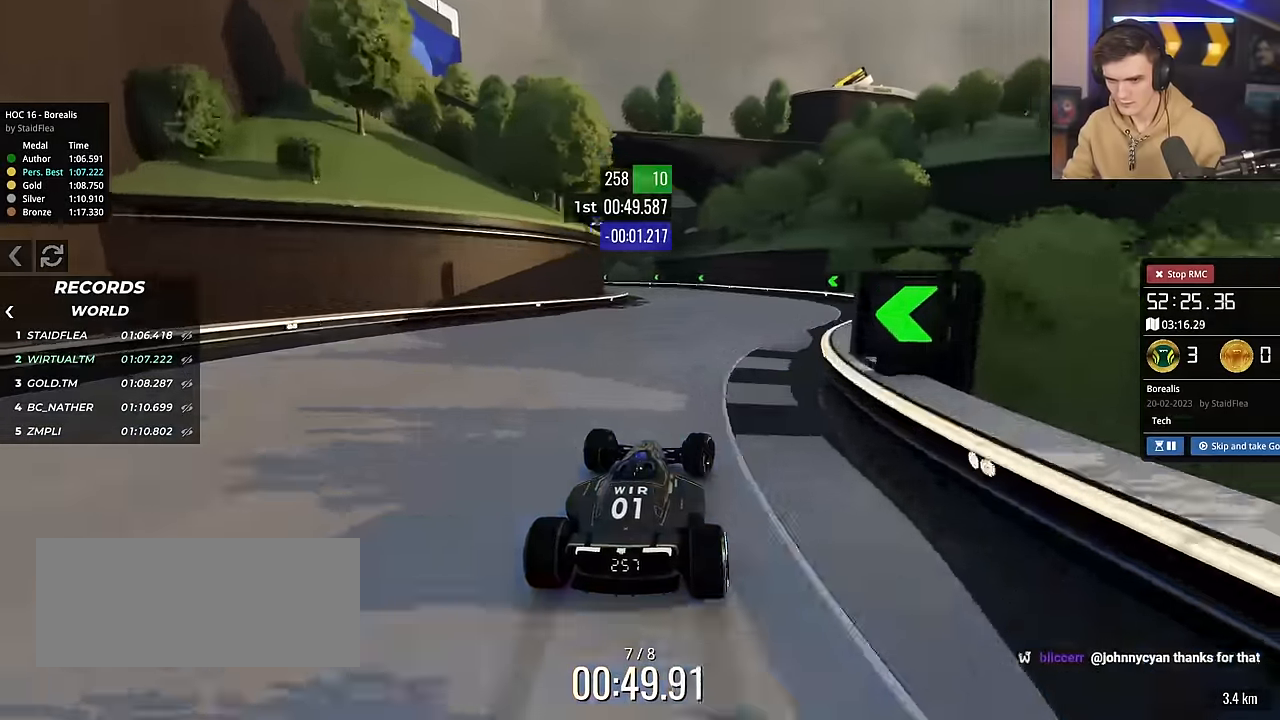
{"keys": ["left", "up"], "events": [[134, "left", "down"], [317, "left", "up"], [368, "left", "down"]]}
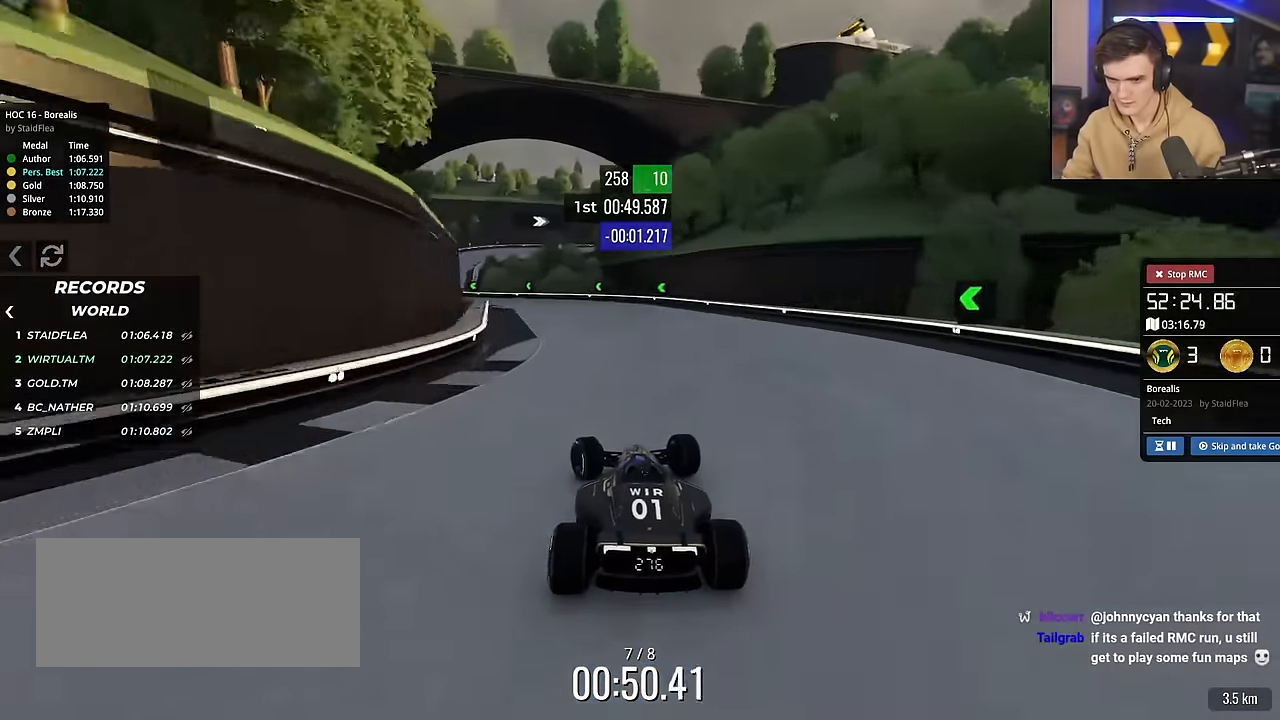
{"keys": ["left", "up"], "events": [[100, "left", "up"], [184, "brake", "down"], [234, "left", "down"], [284, "brake", "up"], [334, "left", "up"], [467, "left", "down"]]}
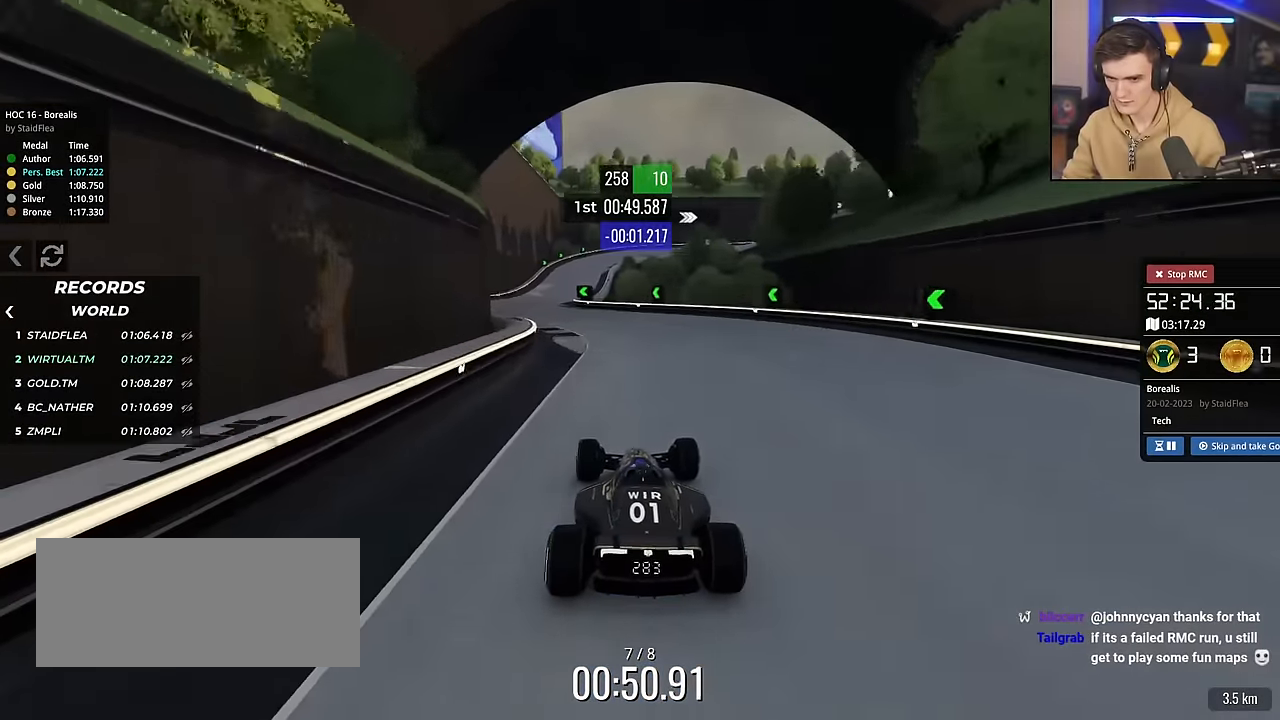
{"keys": ["up"], "events": [[351, "left", "up"]]}
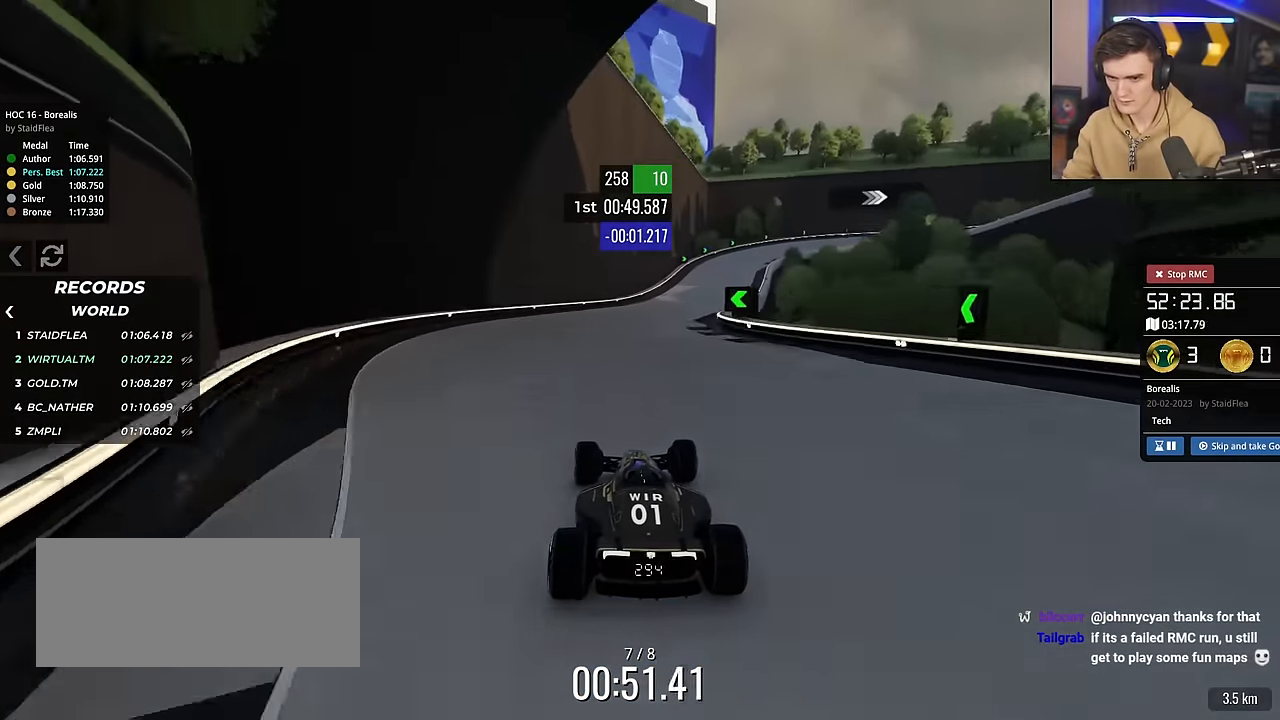
{"keys": ["right", "up"], "events": [[83, "right", "down"], [167, "right", "up"], [267, "right", "down"]]}
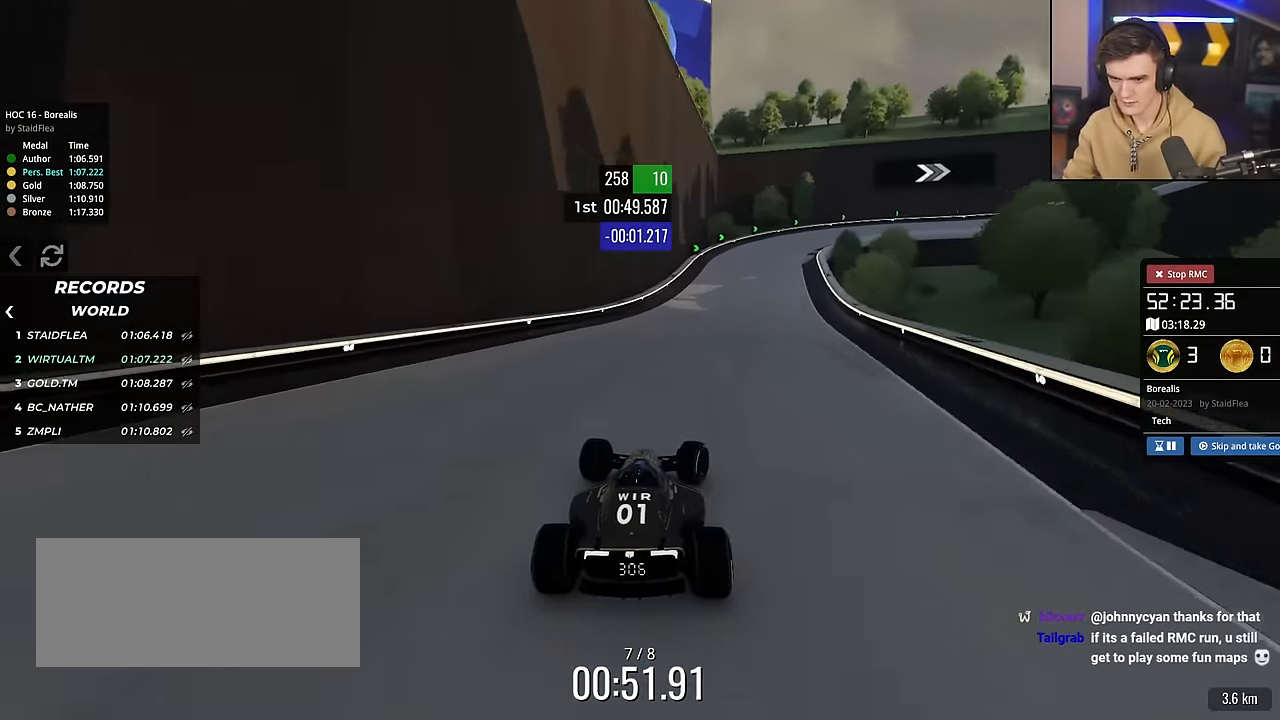
{"keys": ["brake", "right", "up"], "events": [[51, "right", "up"], [151, "brake", "down"], [184, "right", "down"]]}